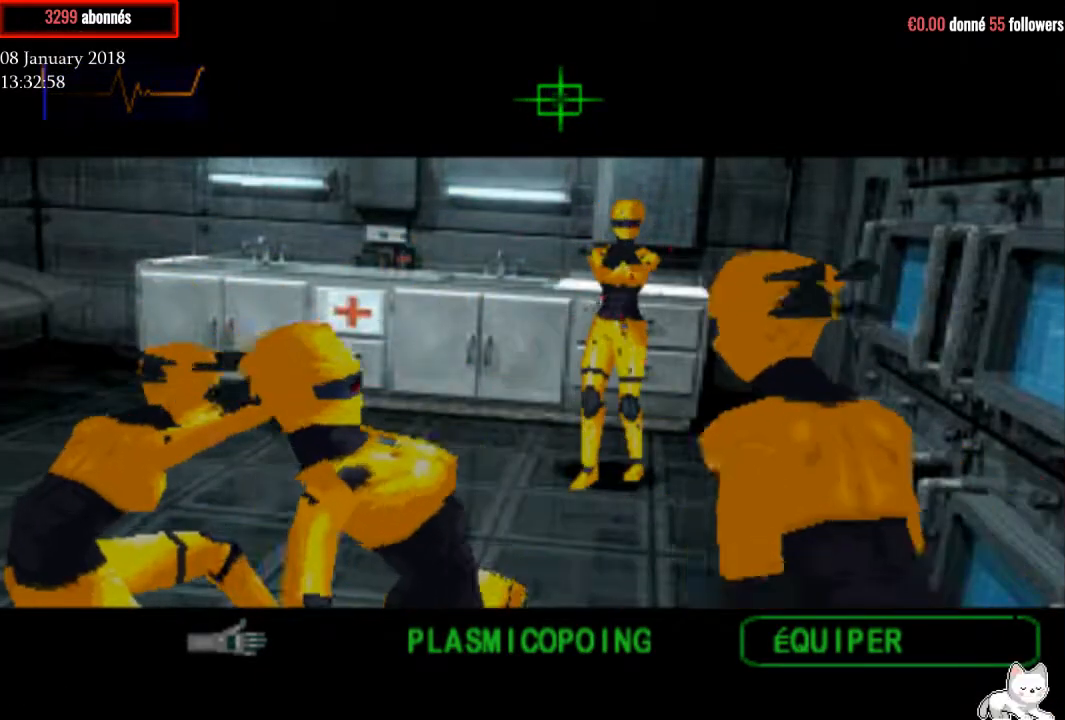
Gameplay with a controller (PlayStation layout); each line is a JSON object with the inputs held at the frame after it. "events" lists button and stick changes between this image and that frame as [ms after this image, input, new state], when the widget could be followed in between. Not read: left_stick.
{"buttons": ["CROSS", "R1"], "right_stick": "center", "events": []}
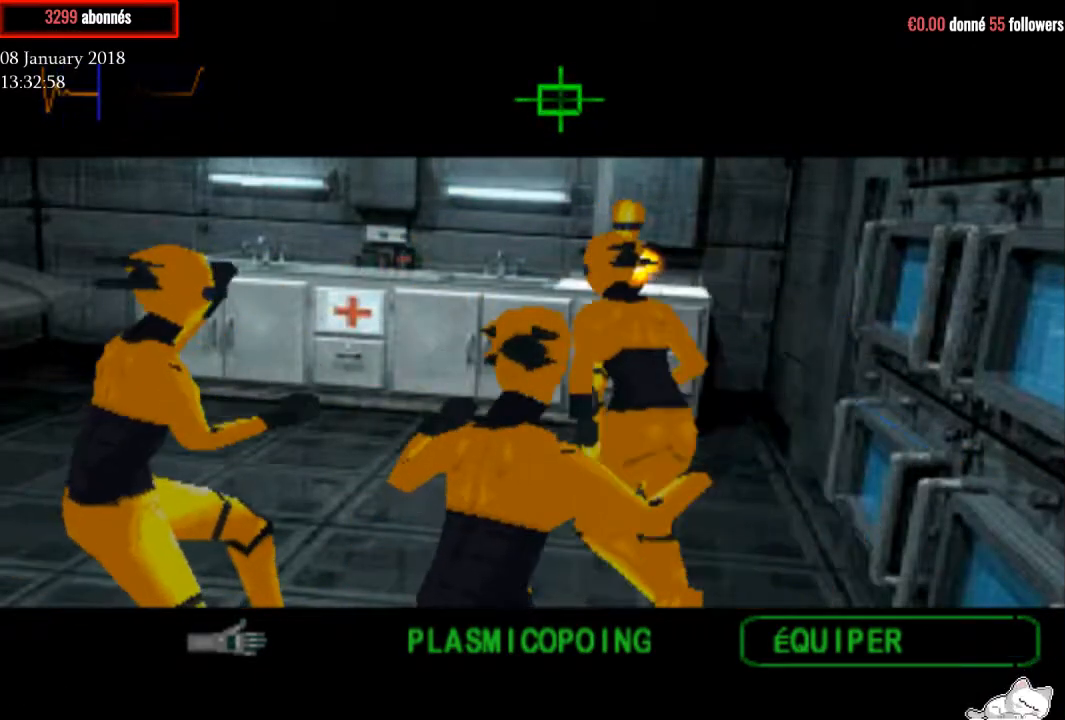
{"buttons": ["CROSS", "R1", "DPAD_RIGHT"], "right_stick": "center", "events": [[400, "DPAD_RIGHT", "down"]]}
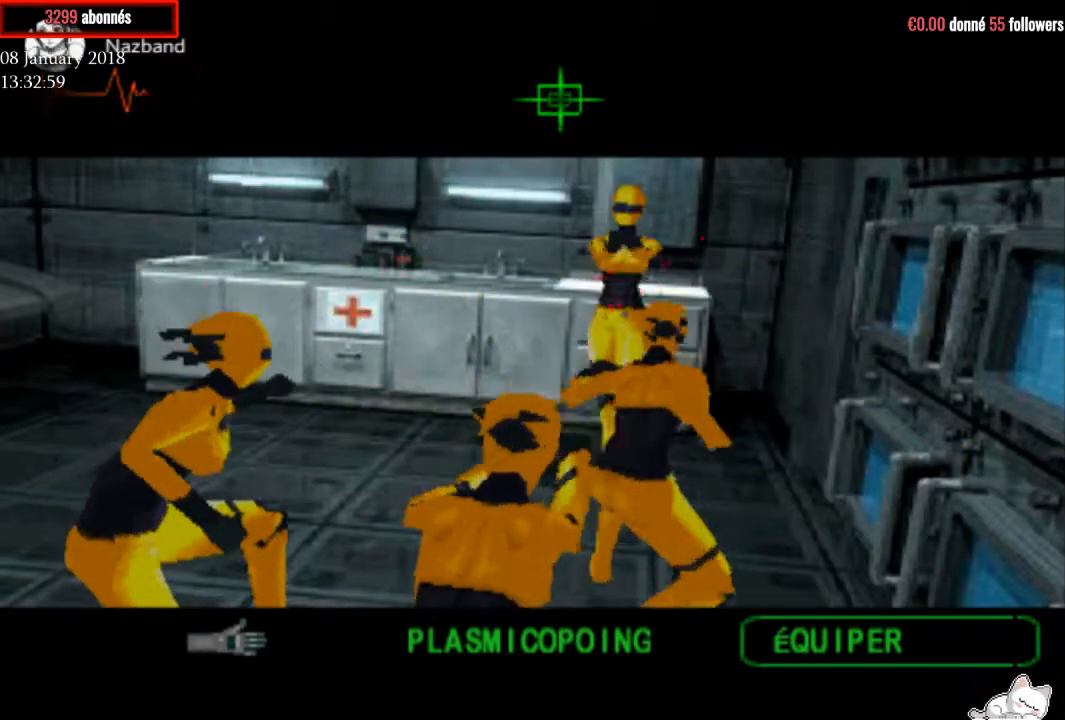
{"buttons": ["CROSS", "R1"], "right_stick": "center", "events": [[34, "DPAD_RIGHT", "up"]]}
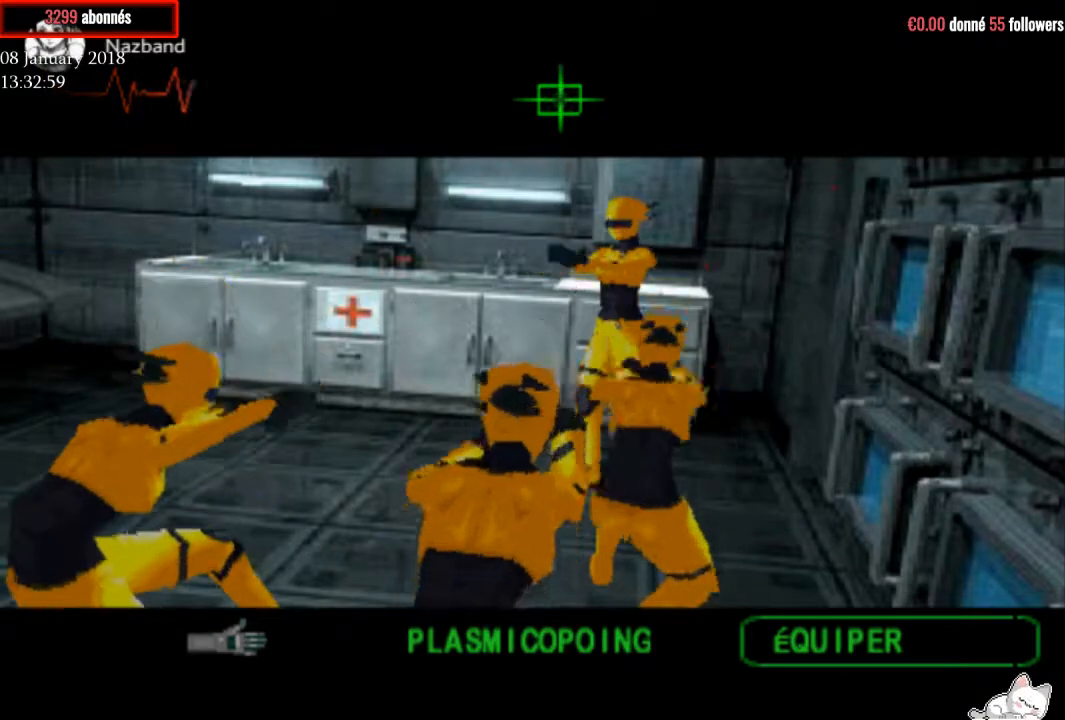
{"buttons": ["CROSS", "R1"], "right_stick": "center", "events": [[100, "DPAD_LEFT", "down"], [201, "DPAD_LEFT", "up"]]}
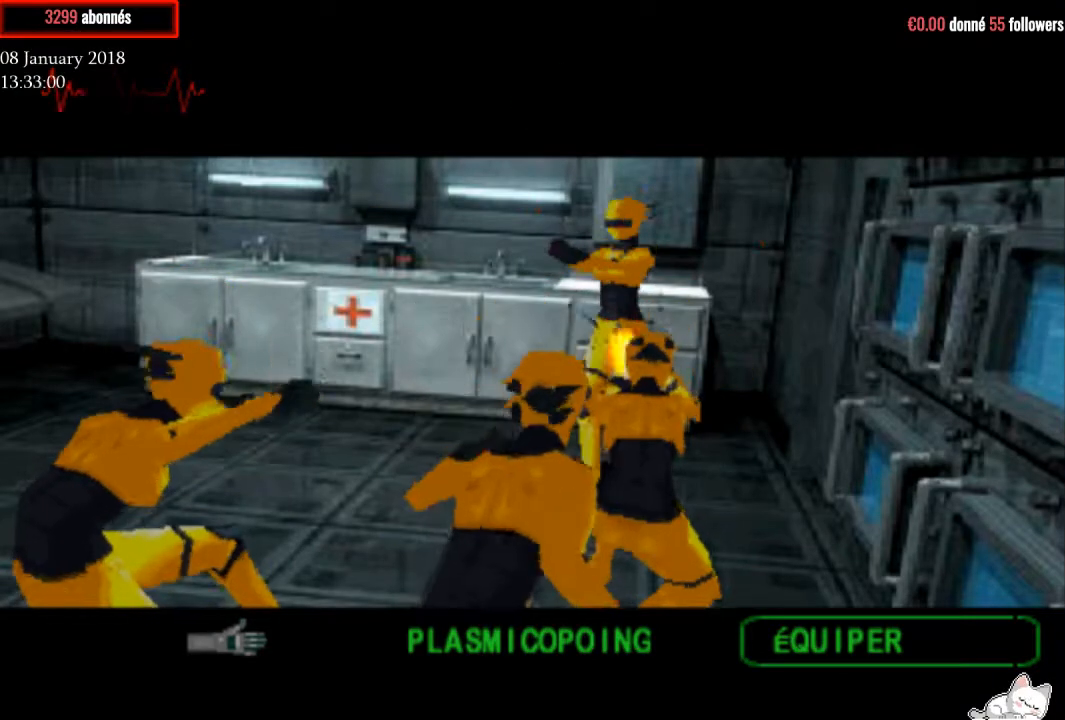
{"buttons": ["CROSS", "R1"], "right_stick": "center", "events": [[100, "DPAD_LEFT", "down"], [200, "DPAD_LEFT", "up"]]}
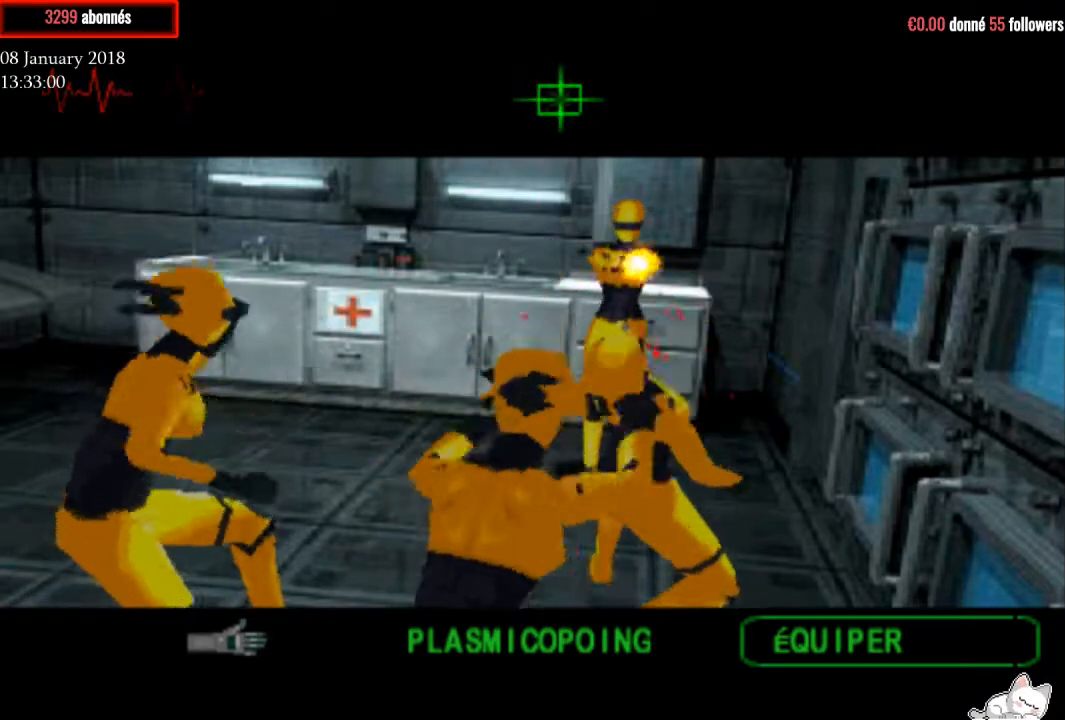
{"buttons": ["CROSS", "R1"], "right_stick": "center", "events": [[401, "DPAD_RIGHT", "down"], [467, "DPAD_RIGHT", "up"]]}
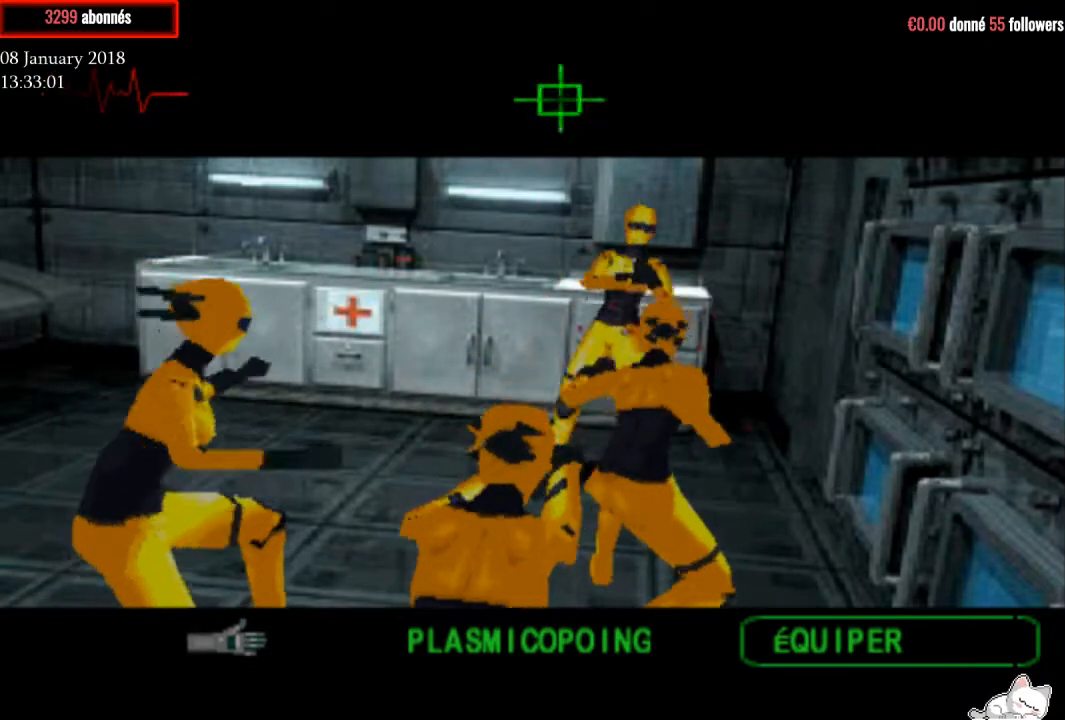
{"buttons": ["CROSS", "R1"], "right_stick": "center", "events": []}
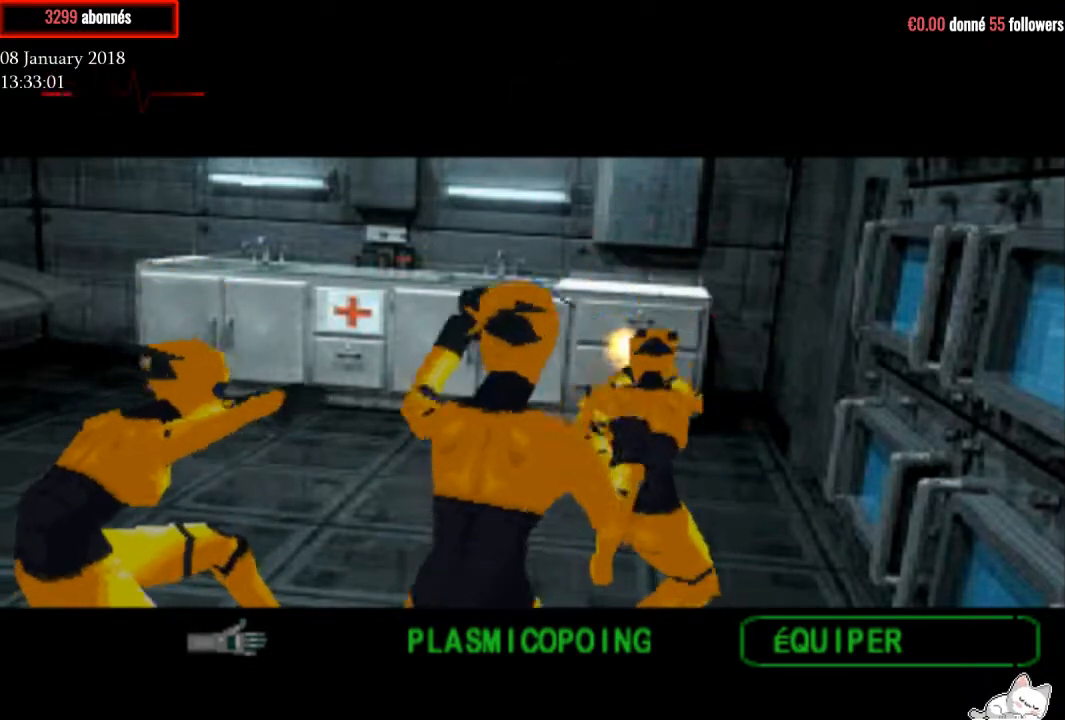
{"buttons": ["CROSS", "R1"], "right_stick": "center", "events": []}